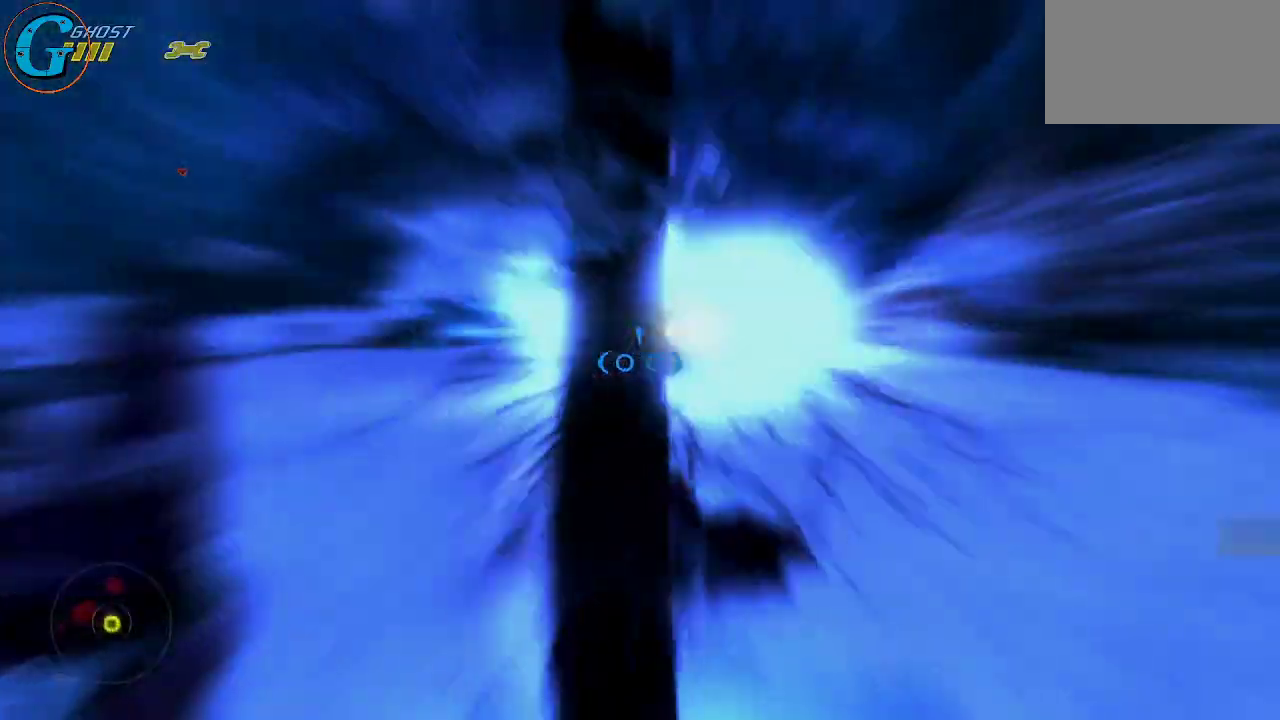
Gameplay with keyboard and mouse; each line is a JSON object with the keys and mouse buttons held at the frame after it. "events" lists presses ("down") and releases ("up") of "1", "2", "3", "4", "5", "a", "alt", "c", "caps_lock", "ctrl", "d", "e", "f", "g", "q", "r", "s", "shift", "space", "t", "tab", "v", "w", "x", "z", "mouse_left", "mouse_wheel" and "mouse_right" between this image and that frame as [ms after this image, input, new state], when the widget could be followed in between. "mouse_left", "mouse_wheel", "mouse_right" = the "left", "wheel", "right" buttons of the "mouse" list. No other keys are recorded. "wheel" means that the mouse wheel is clicked or scrolled. "mouse_move" is the direction in which the mouse moves at that frame (one of eight, or "still"), when it could be read.
{"keys": ["s"], "mouse": [], "mouse_move": "still", "events": [[416, "d", "up"], [466, "mouse_left", "up"]]}
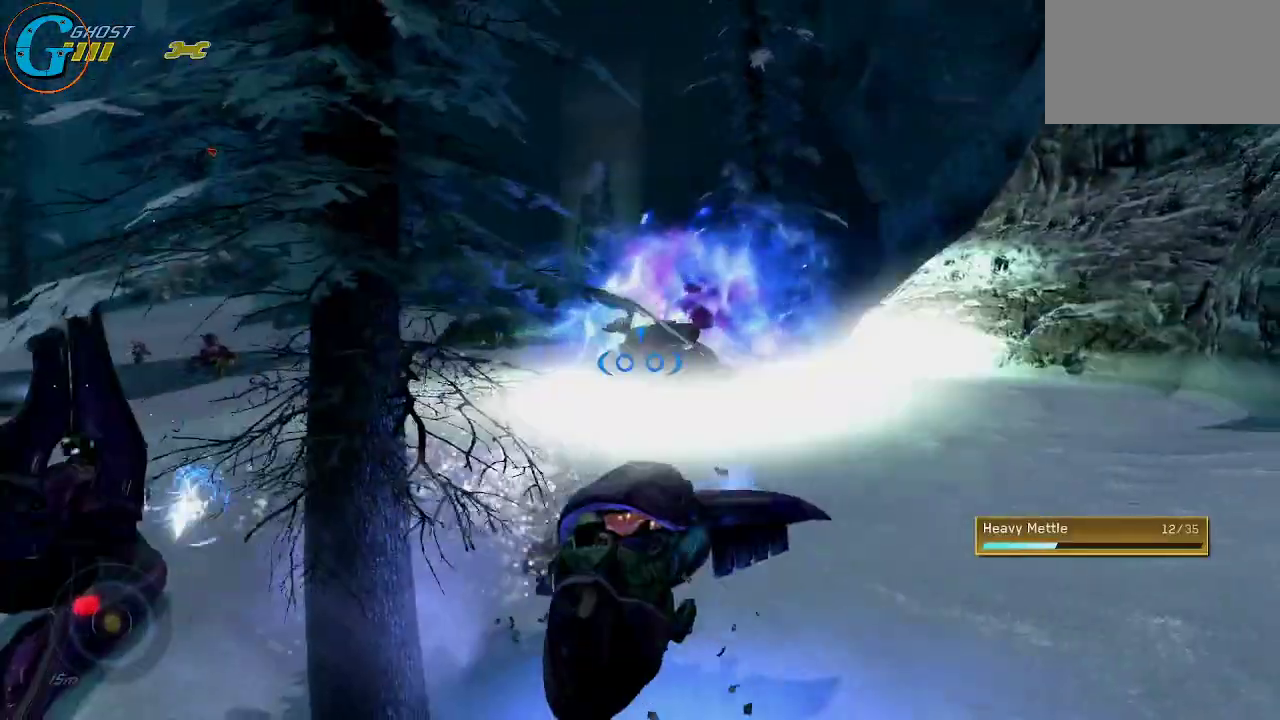
{"keys": ["d", "s"], "mouse": ["left"], "mouse_move": "still", "events": [[66, "d", "down"], [483, "mouse_left", "down"]]}
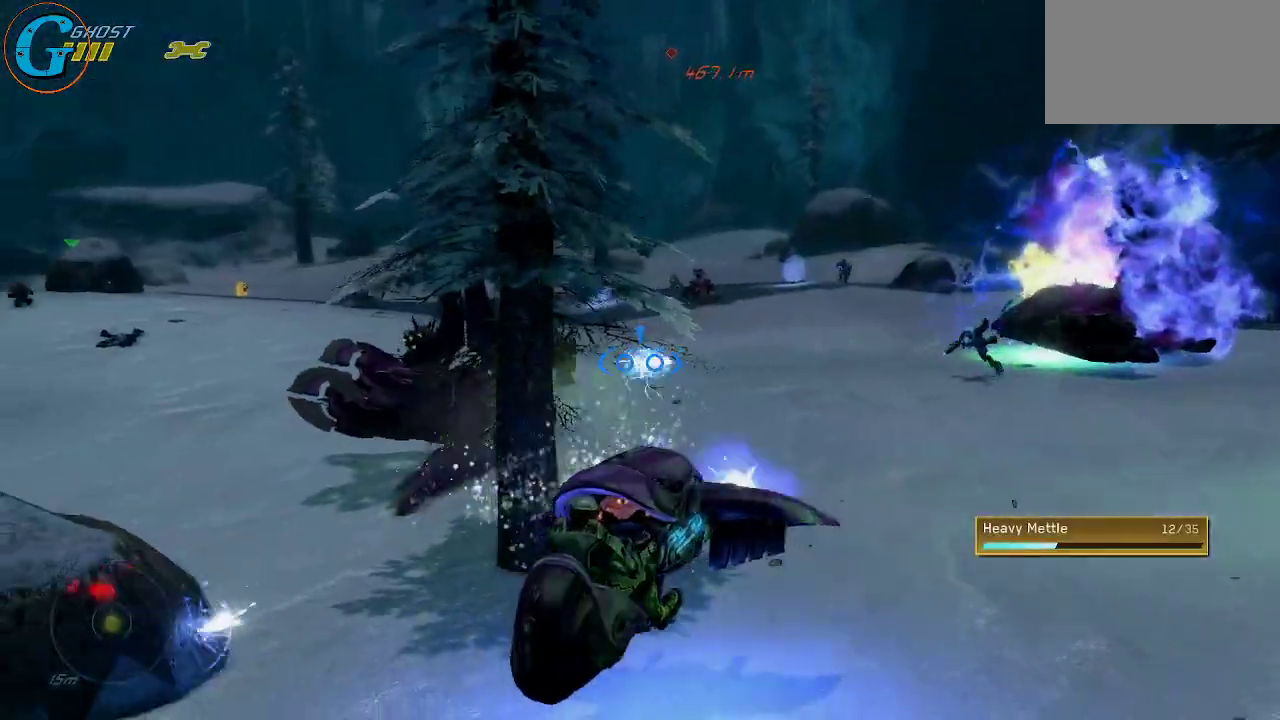
{"keys": ["d", "w"], "mouse": ["left"], "mouse_move": "up", "events": [[266, "s", "up"], [500, "w", "down"]]}
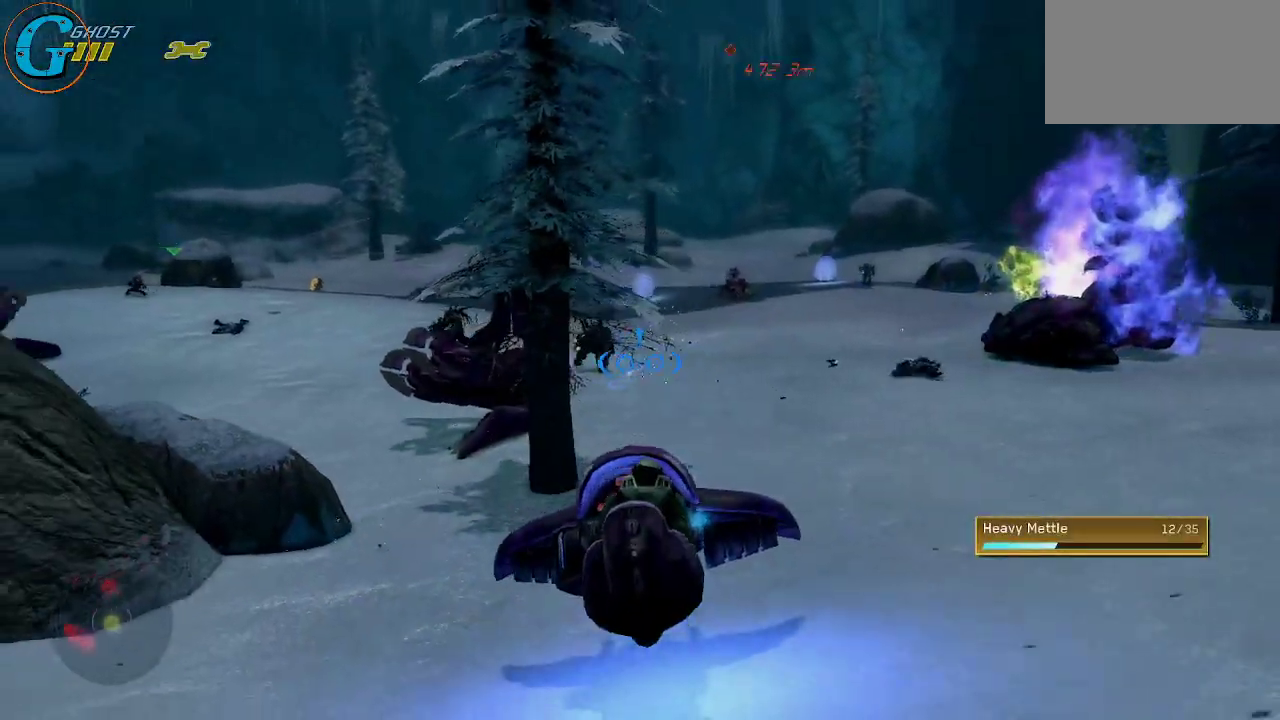
{"keys": ["d", "w"], "mouse": ["left"], "mouse_move": "still", "events": []}
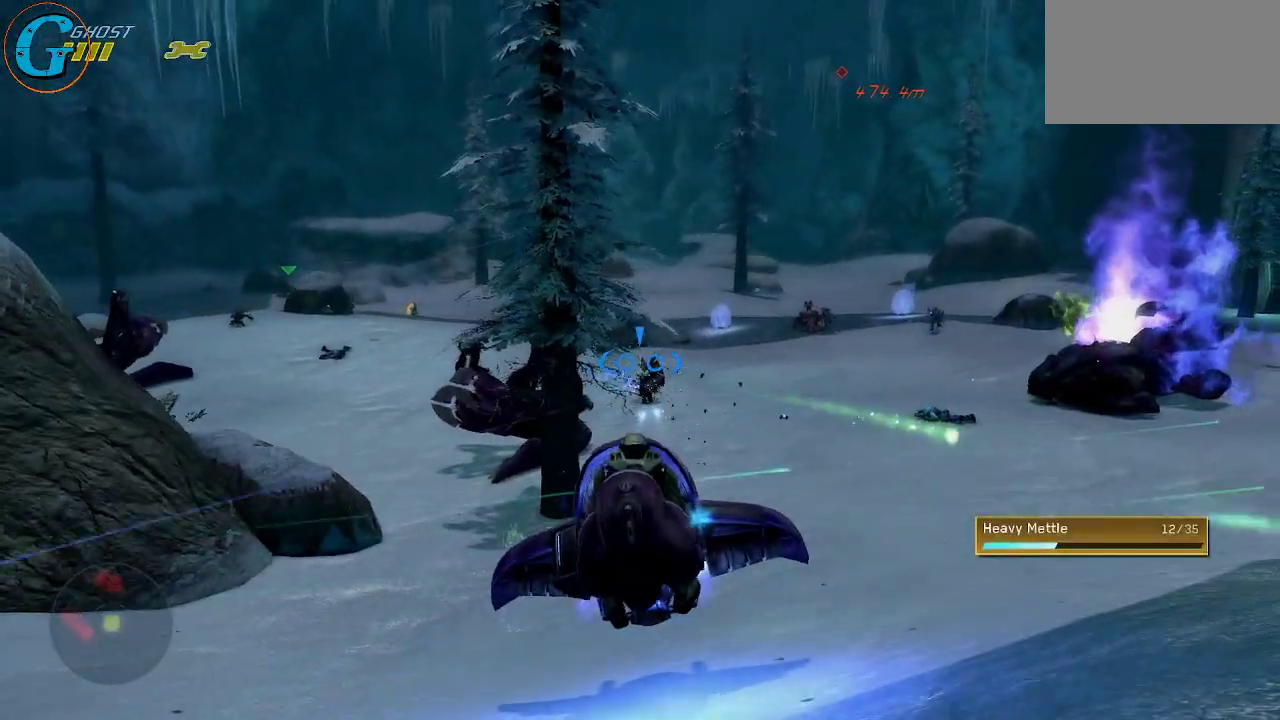
{"keys": ["d", "w"], "mouse": ["left"], "mouse_move": "still", "events": []}
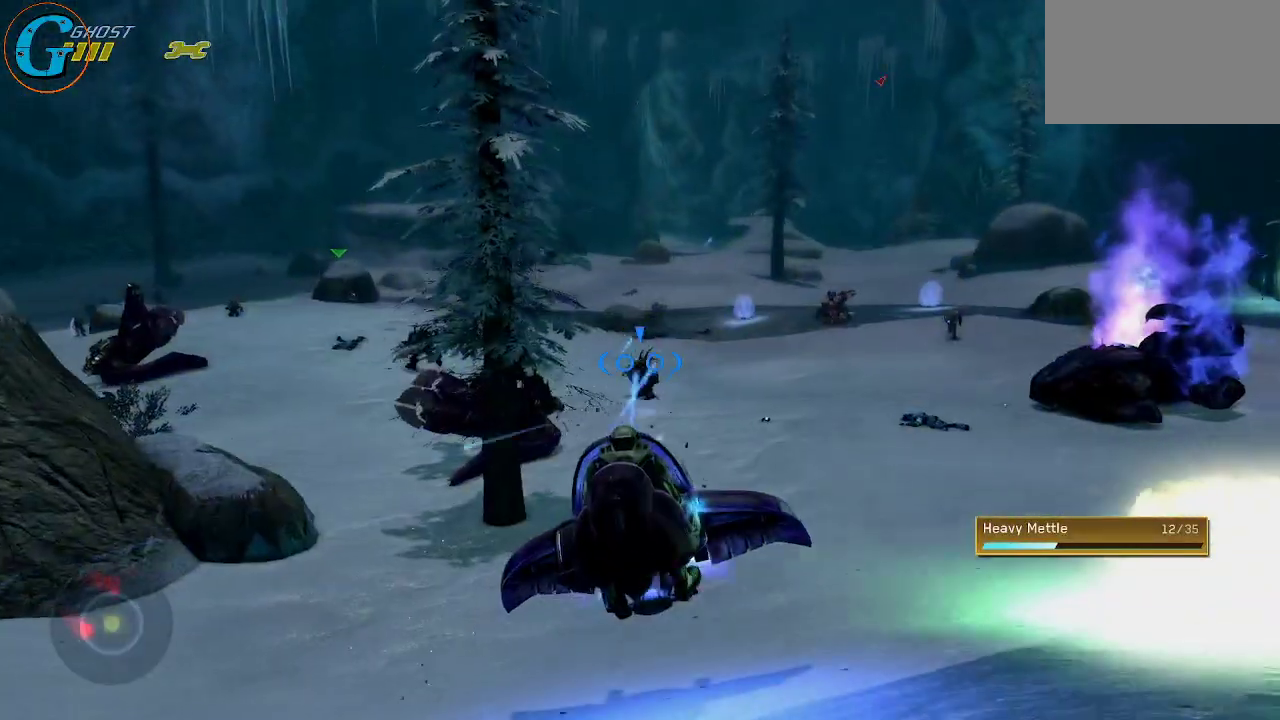
{"keys": ["d", "w"], "mouse": ["left"], "mouse_move": "still", "events": []}
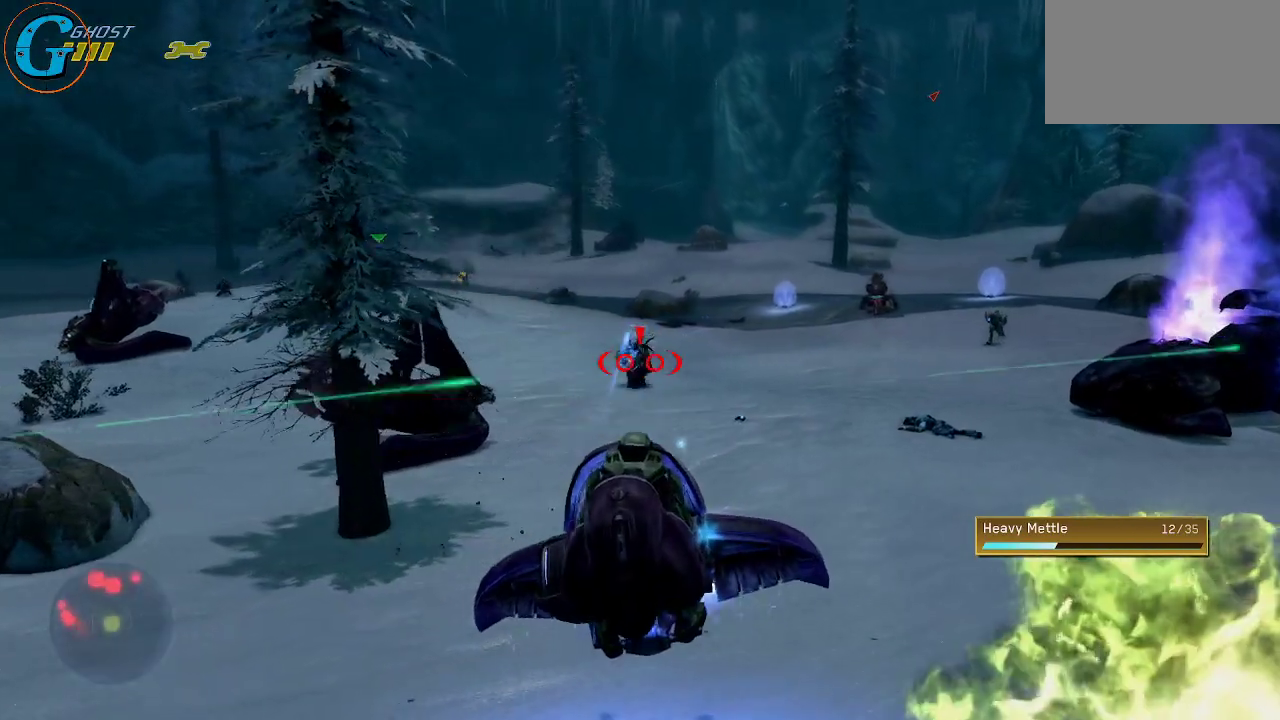
{"keys": ["d", "w"], "mouse": ["left"], "mouse_move": "still", "events": []}
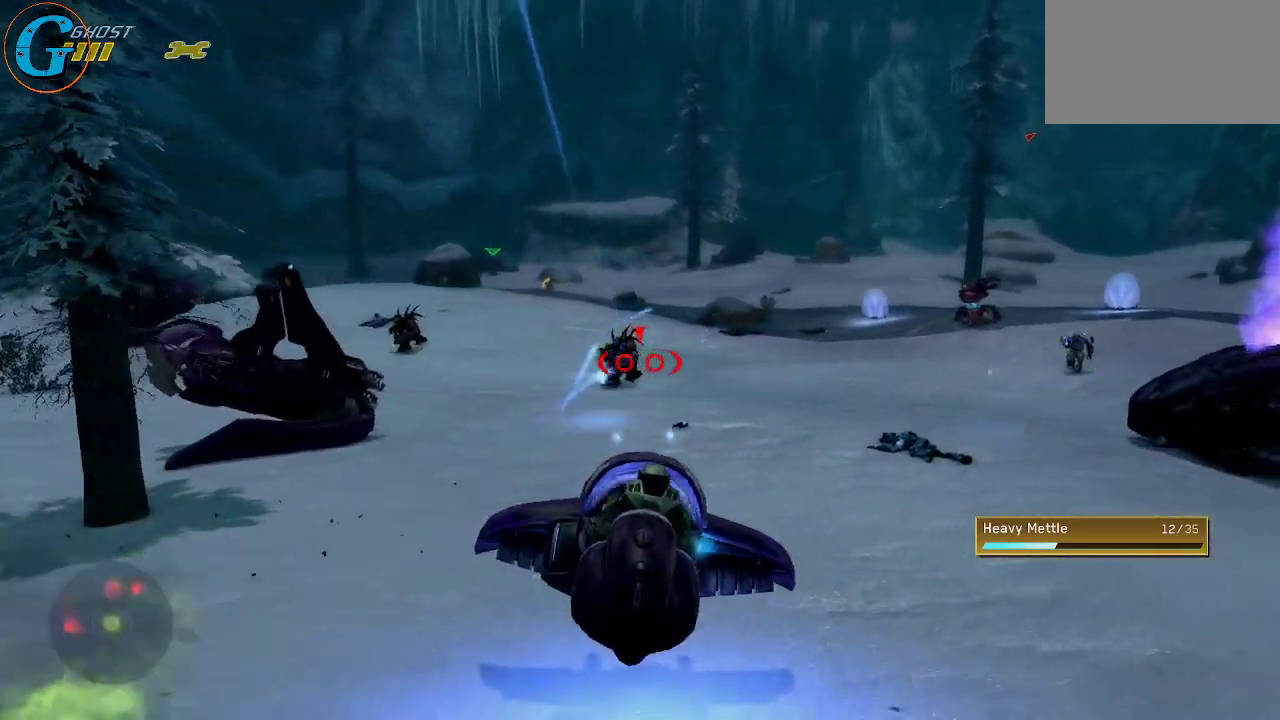
{"keys": ["w"], "mouse": ["left"], "mouse_move": "right", "events": [[66, "d", "up"]]}
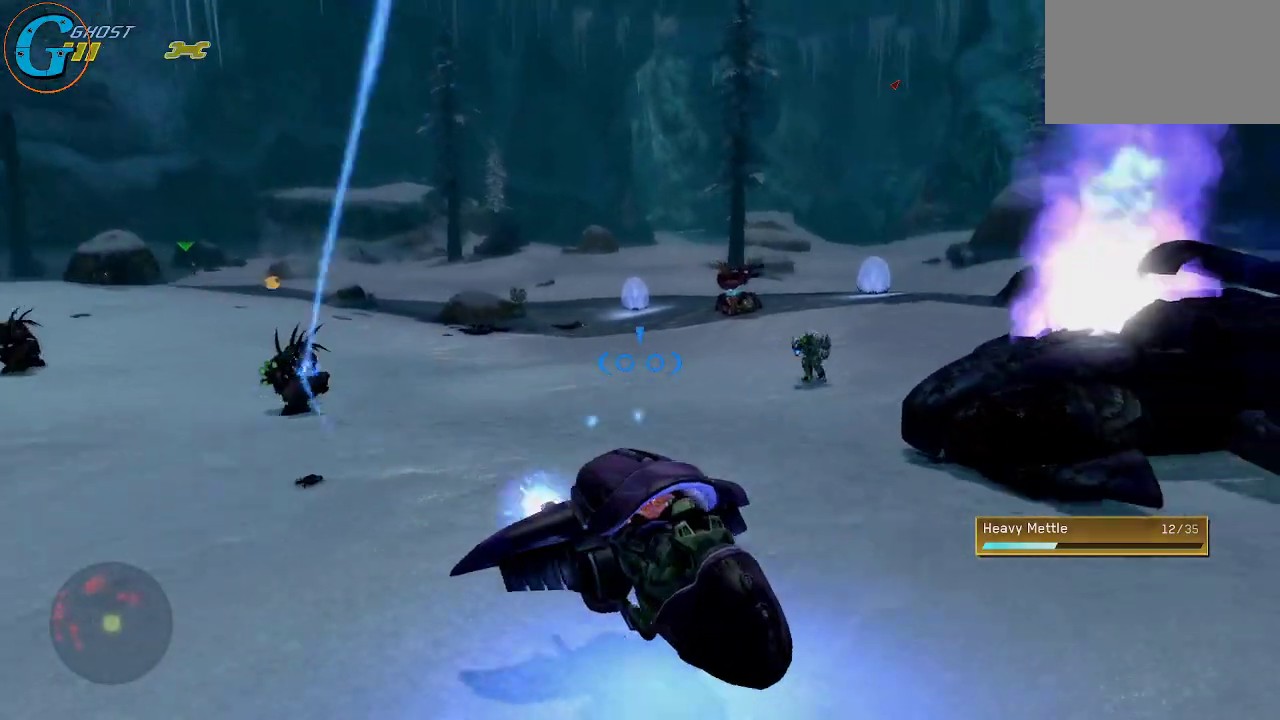
{"keys": ["d", "w"], "mouse": ["left"], "mouse_move": "still", "events": [[83, "d", "down"]]}
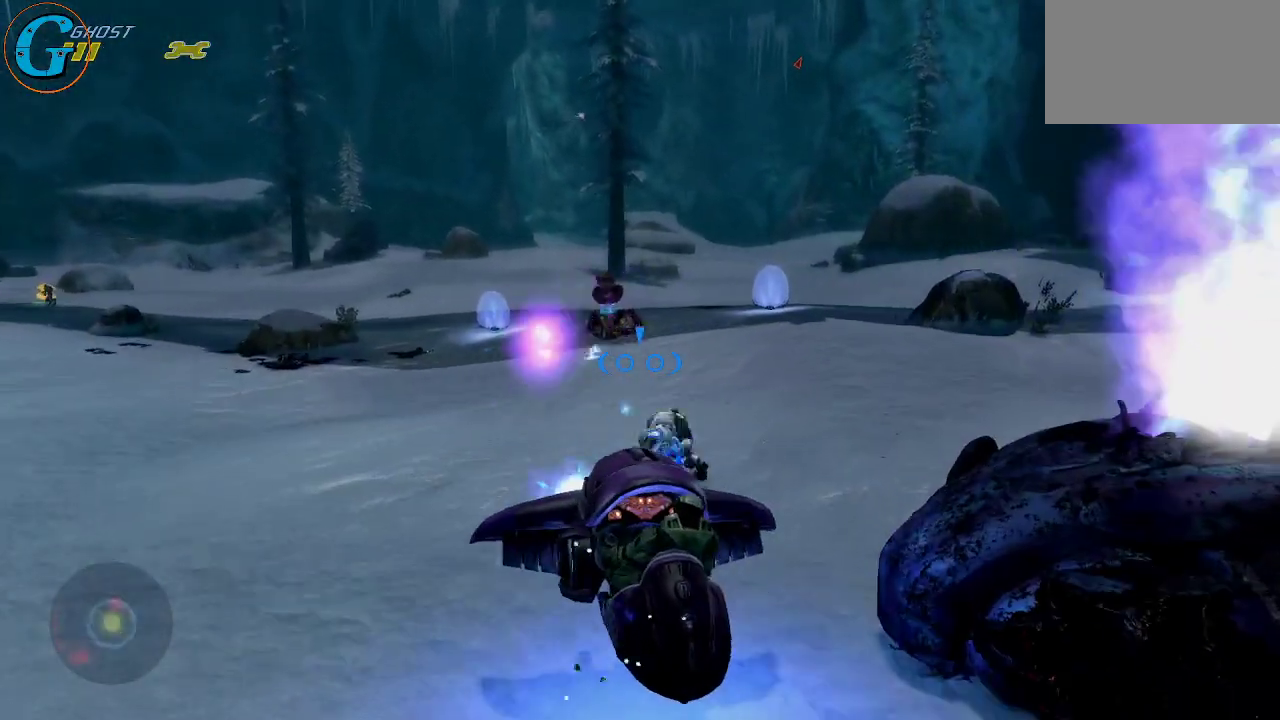
{"keys": ["d", "w"], "mouse": ["left"], "mouse_move": "left", "events": [[333, "d", "up"], [466, "d", "down"]]}
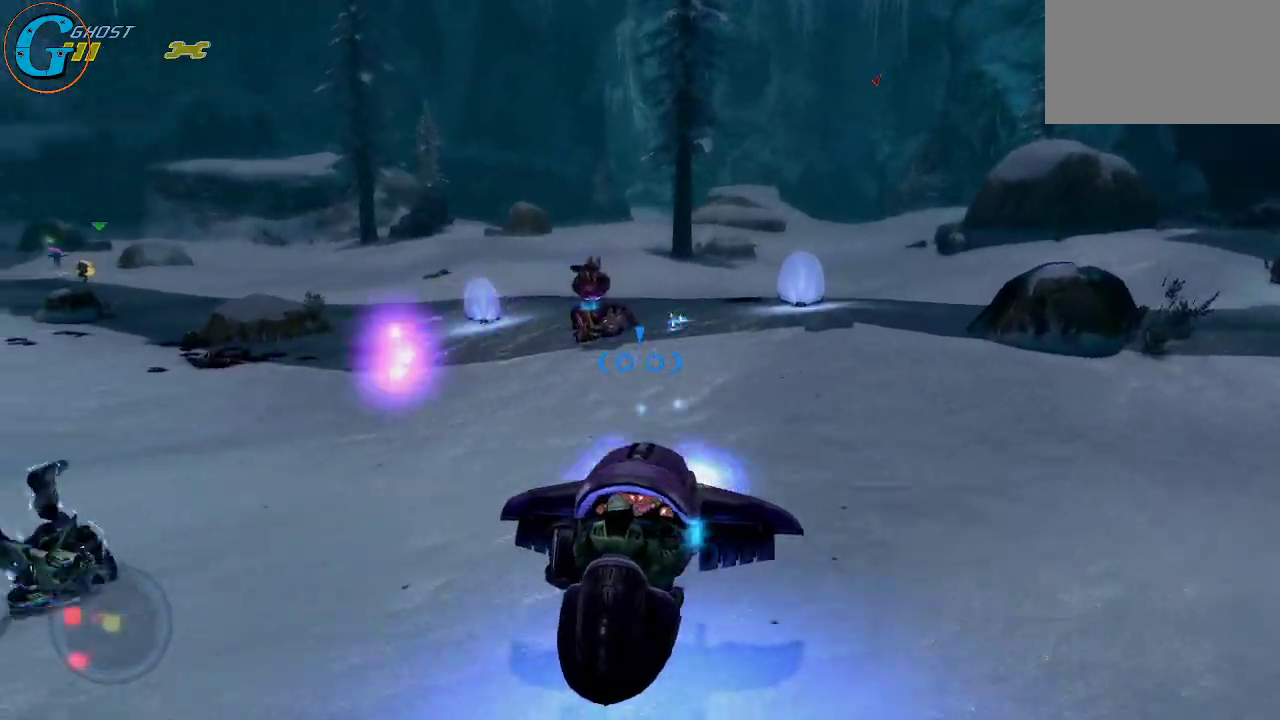
{"keys": ["d", "w"], "mouse": ["left"], "mouse_move": "up-right", "events": [[16, "w", "up"], [66, "mouse_left", "up"], [150, "s", "down"], [300, "s", "up"], [433, "w", "down"], [483, "mouse_left", "down"]]}
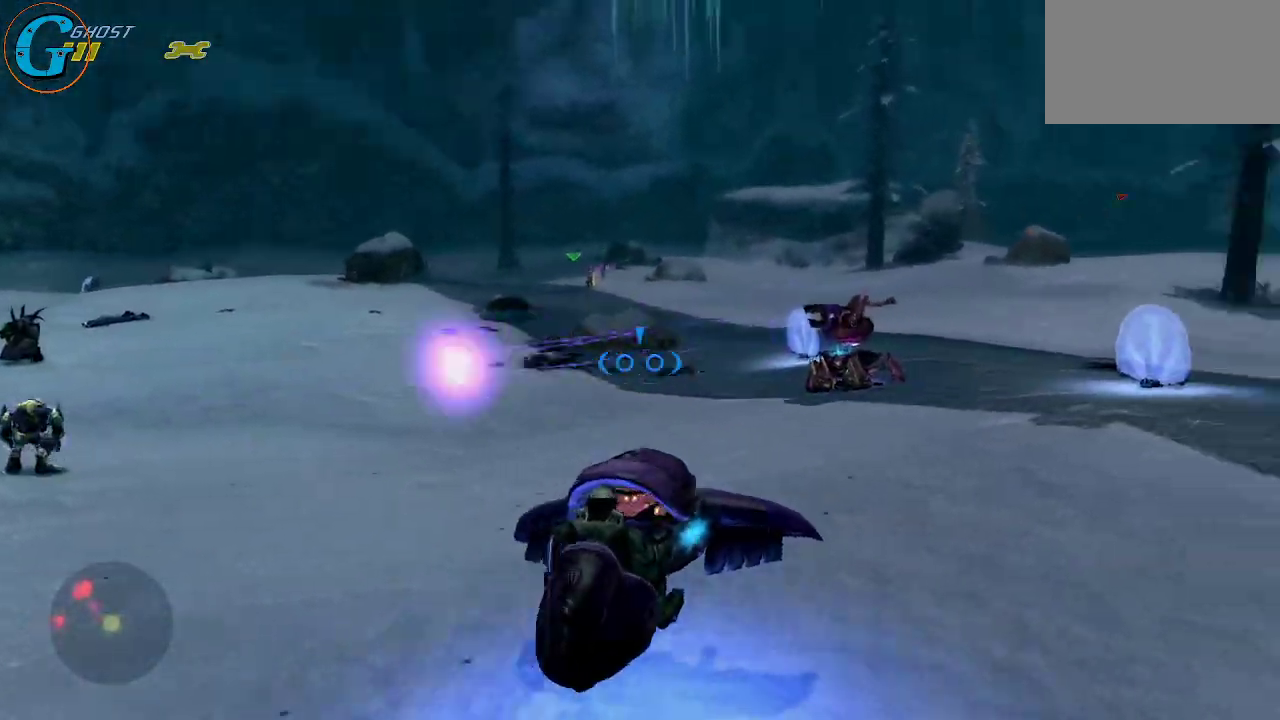
{"keys": ["a", "w"], "mouse": [], "mouse_move": "down", "events": [[166, "d", "up"], [400, "mouse_left", "up"], [450, "a", "down"]]}
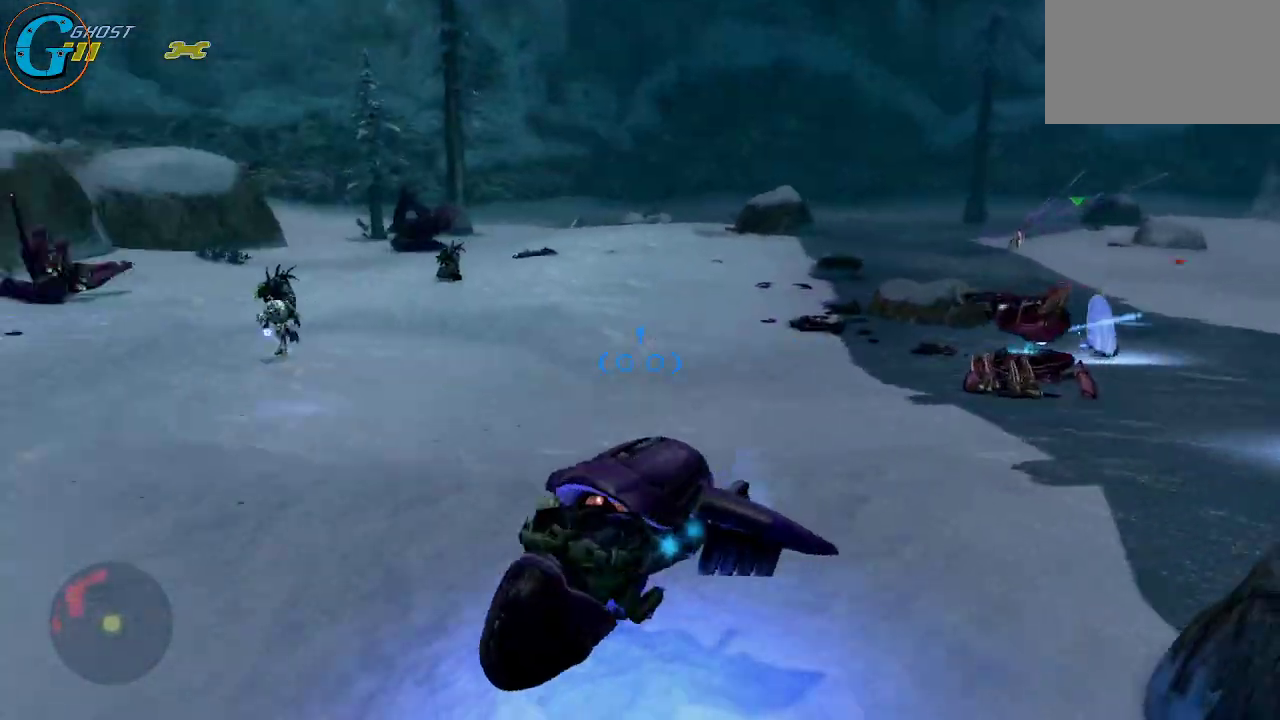
{"keys": ["d", "w"], "mouse": ["left"], "mouse_move": "still", "events": [[233, "d", "down"], [283, "a", "up"], [333, "mouse_left", "down"]]}
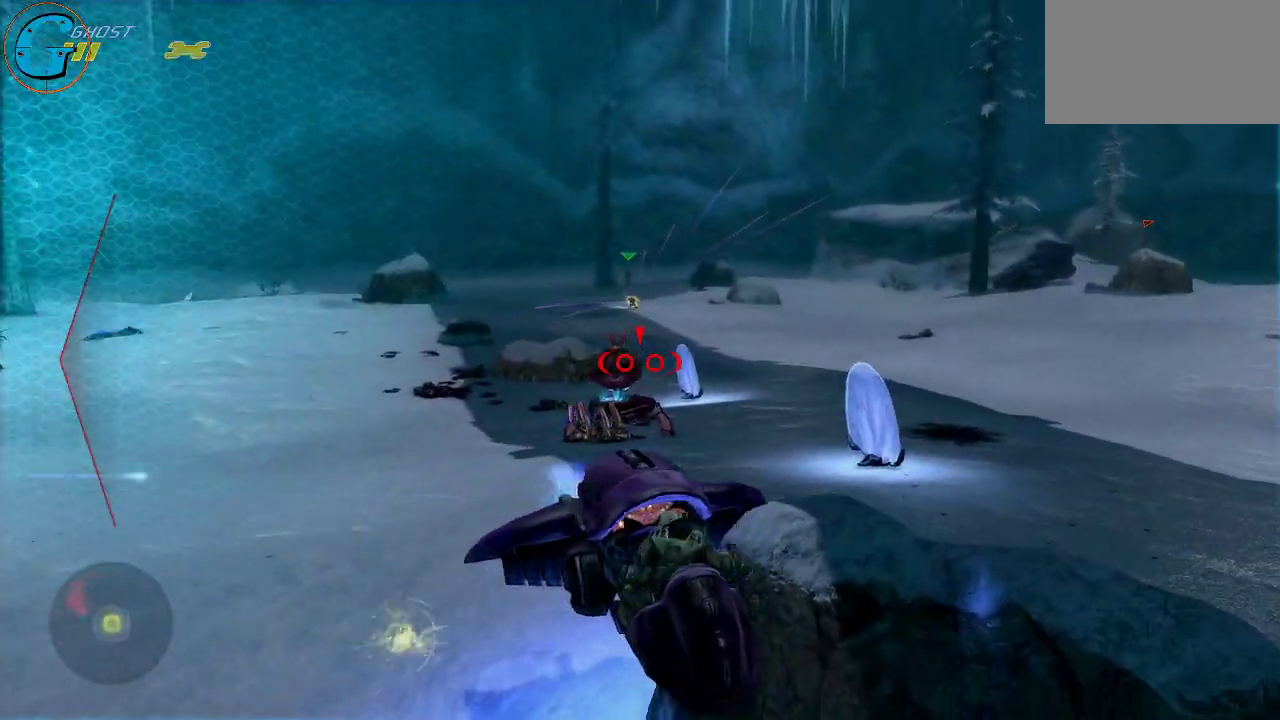
{"keys": ["d", "w"], "mouse": ["left"], "mouse_move": "down-left", "events": [[100, "d", "up"], [250, "d", "down"]]}
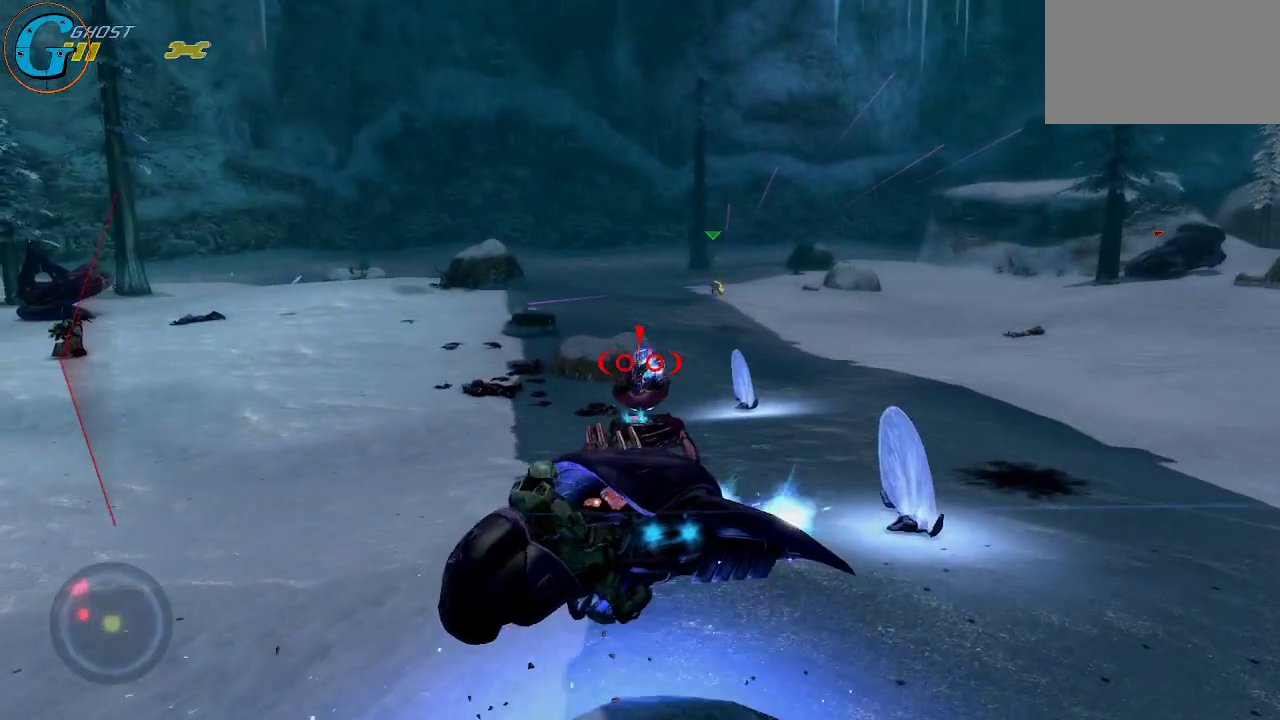
{"keys": ["d", "s"], "mouse": [], "mouse_move": "left", "events": [[316, "w", "up"], [450, "s", "down"], [500, "mouse_left", "up"]]}
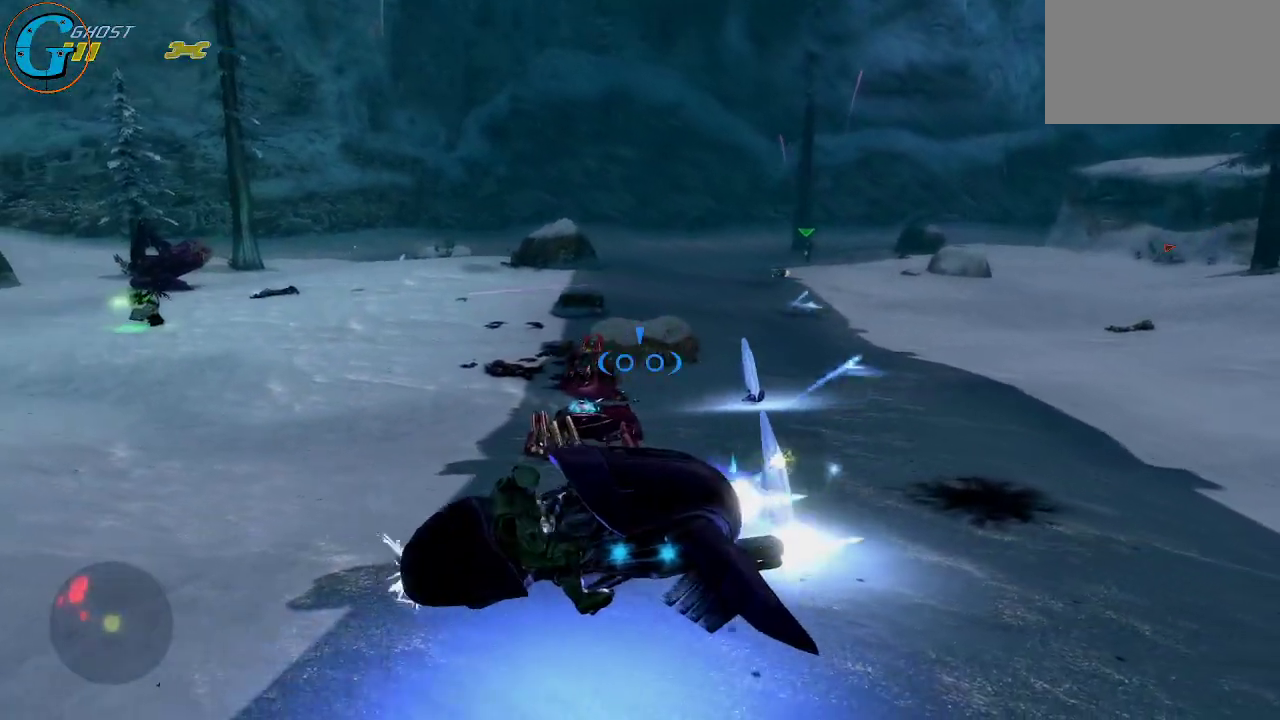
{"keys": ["d", "w"], "mouse": [], "mouse_move": "still", "events": [[283, "s", "up"], [366, "w", "down"]]}
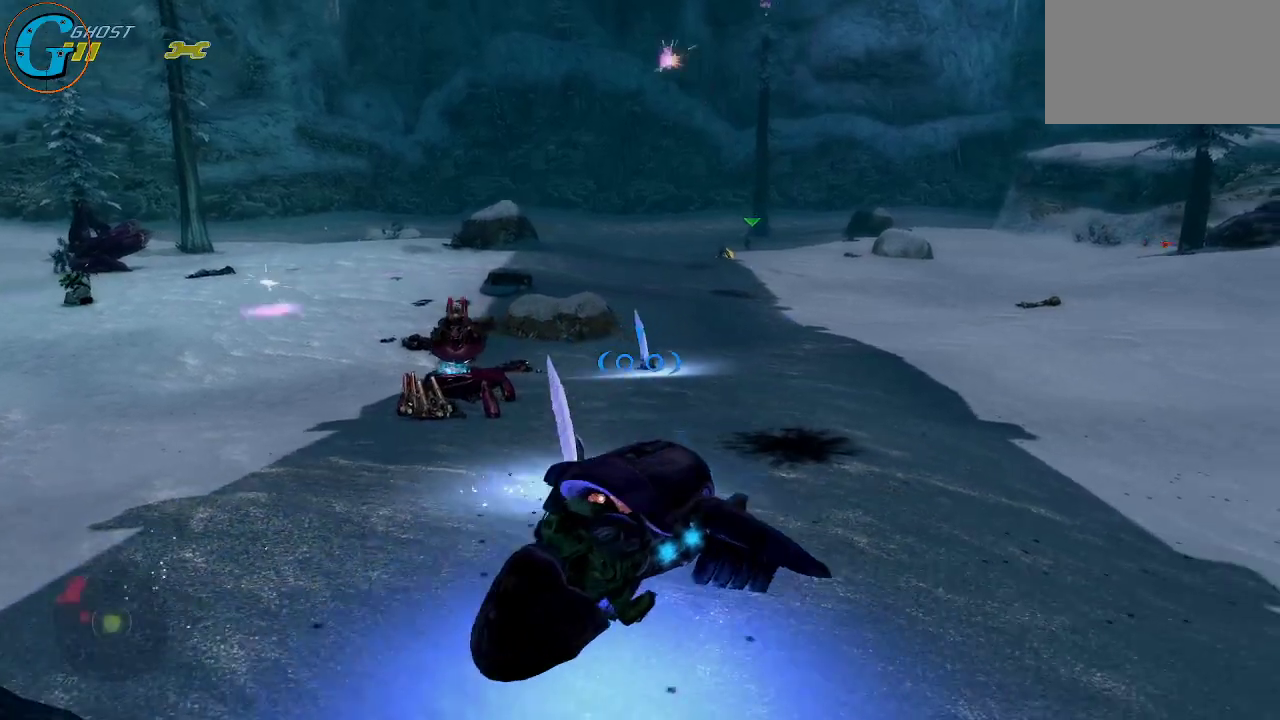
{"keys": ["d", "w"], "mouse": ["left"], "mouse_move": "left", "events": [[383, "mouse_left", "down"]]}
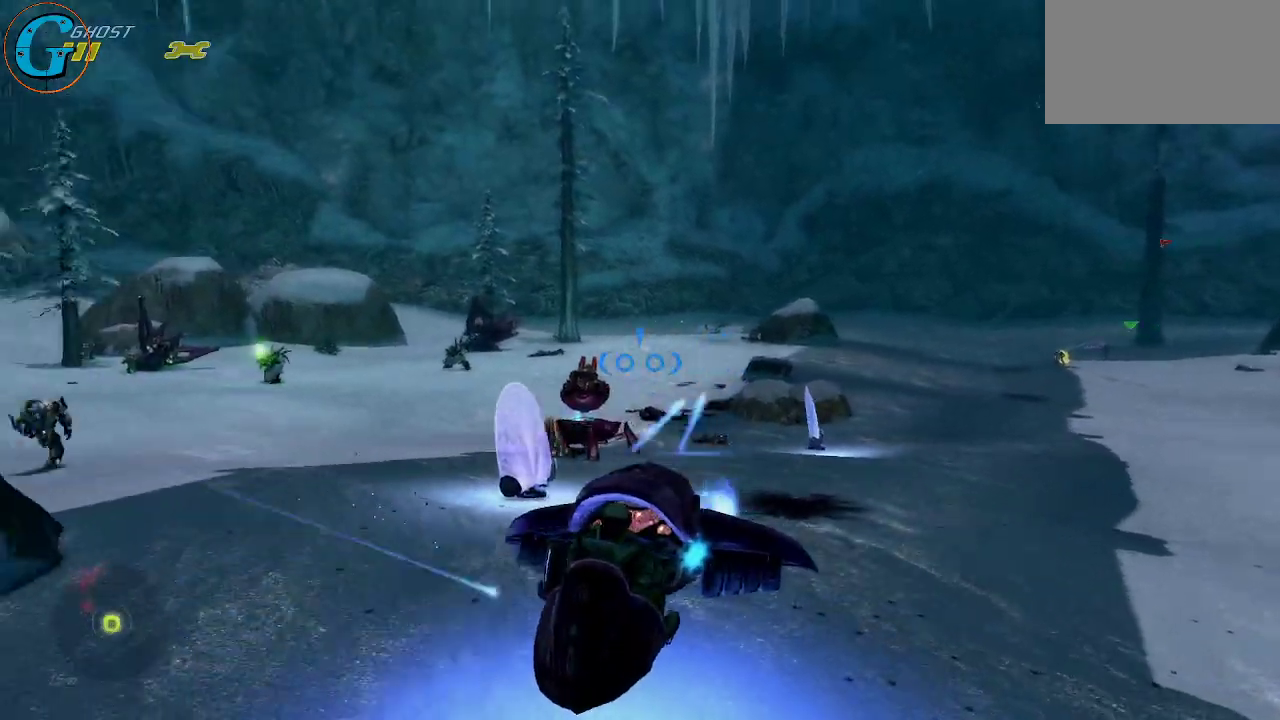
{"keys": ["d", "w"], "mouse": ["left"], "mouse_move": "still", "events": []}
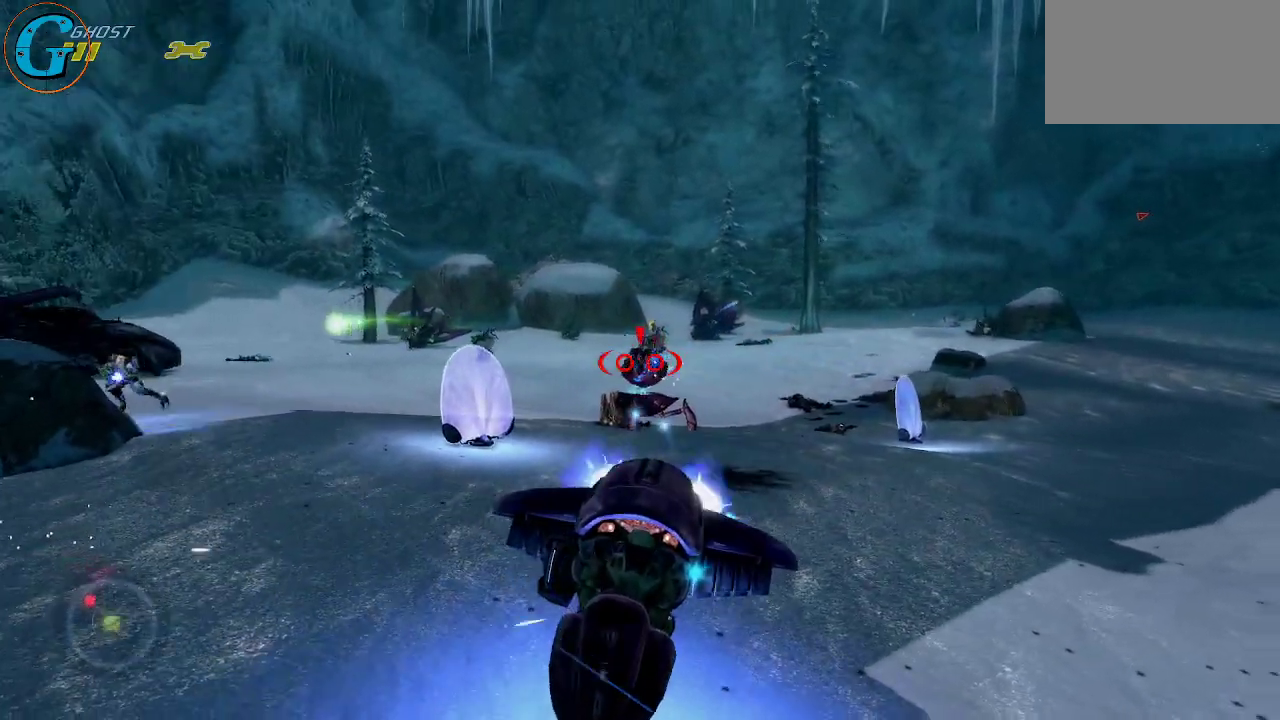
{"keys": ["d", "w"], "mouse": ["left"], "mouse_move": "still", "events": []}
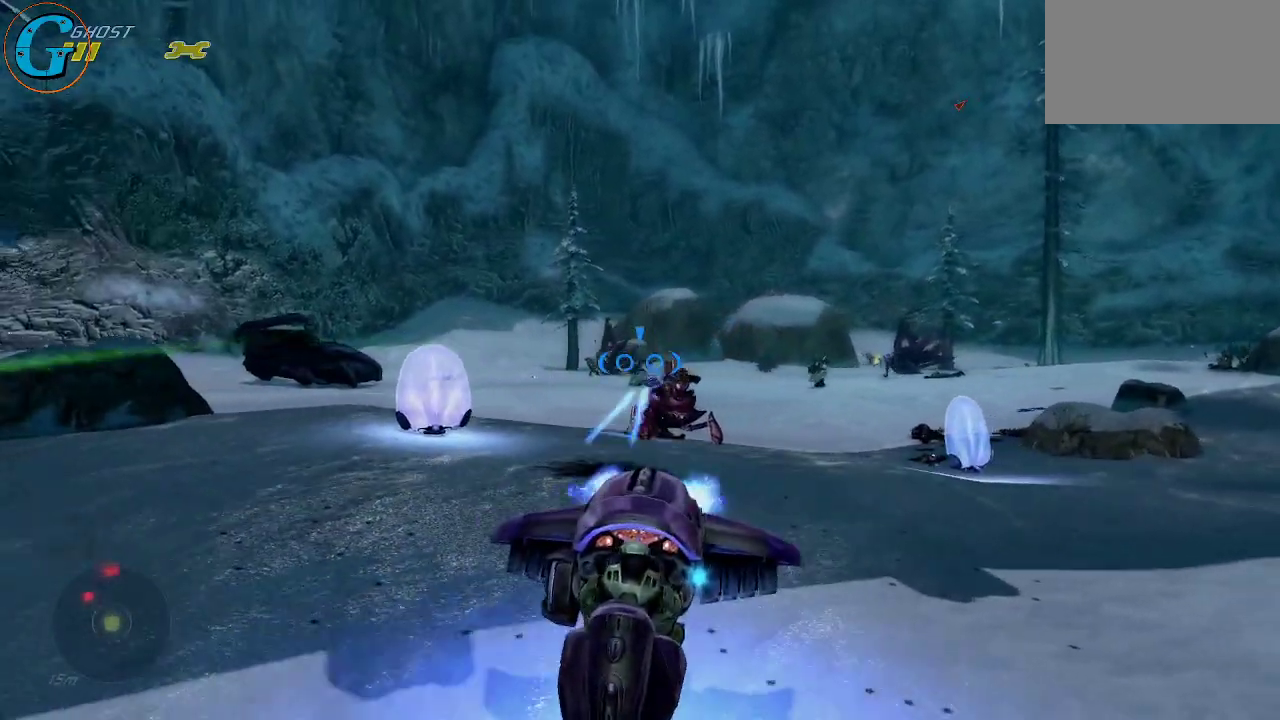
{"keys": ["d", "w"], "mouse": ["left"], "mouse_move": "right", "events": []}
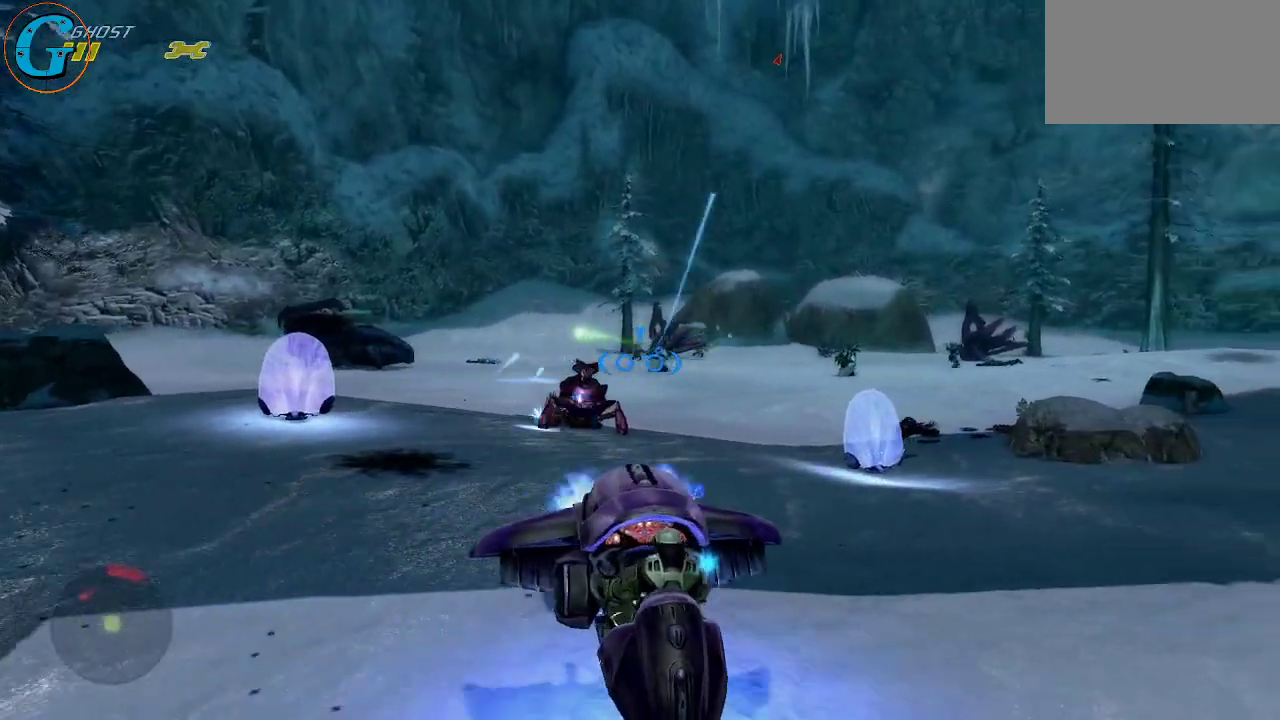
{"keys": ["d"], "mouse": ["left"], "mouse_move": "right", "events": [[450, "w", "up"]]}
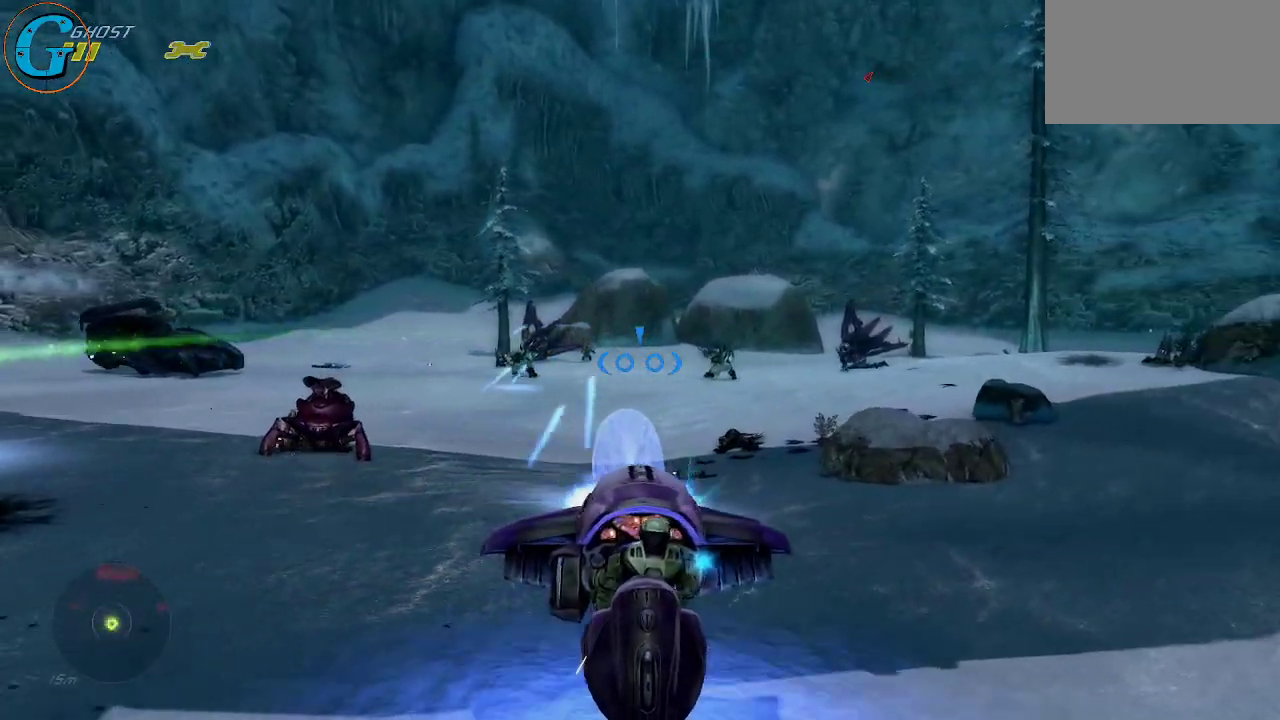
{"keys": ["a"], "mouse": [], "mouse_move": "up", "events": [[50, "d", "up"], [133, "a", "down"], [133, "mouse_left", "up"]]}
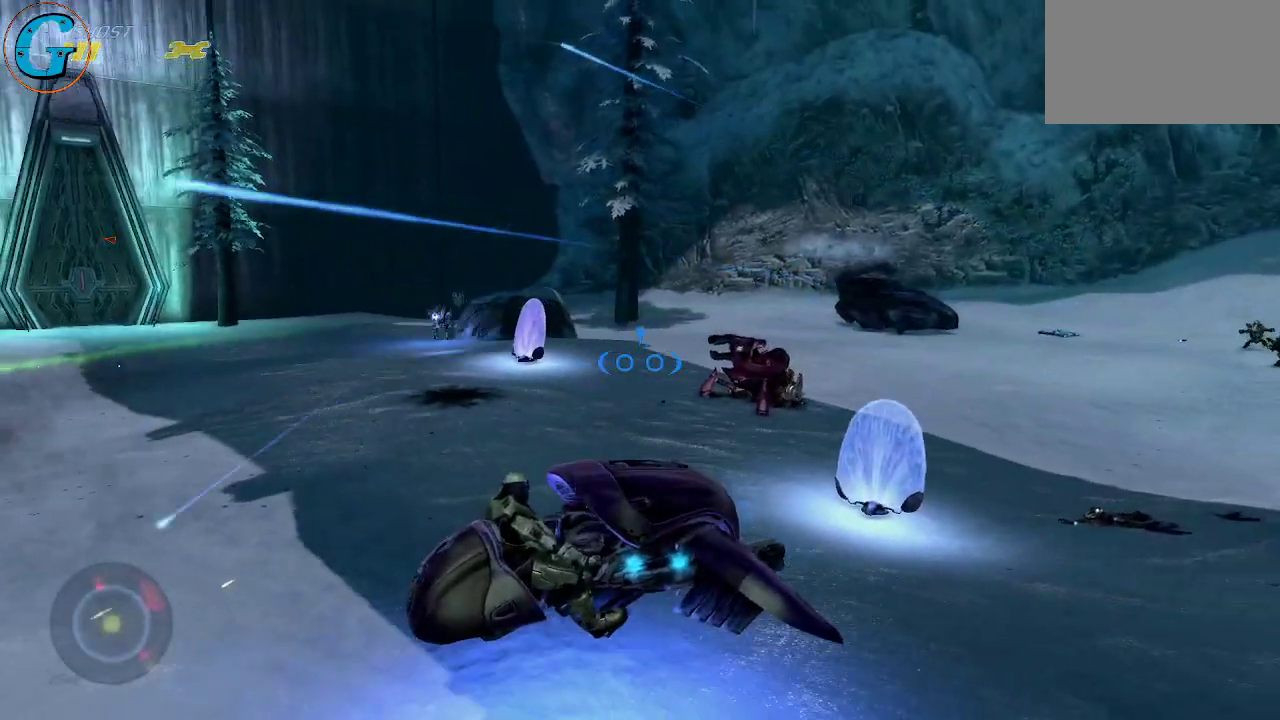
{"keys": ["a", "w"], "mouse": ["left"], "mouse_move": "left", "events": [[16, "w", "down"], [383, "mouse_left", "down"]]}
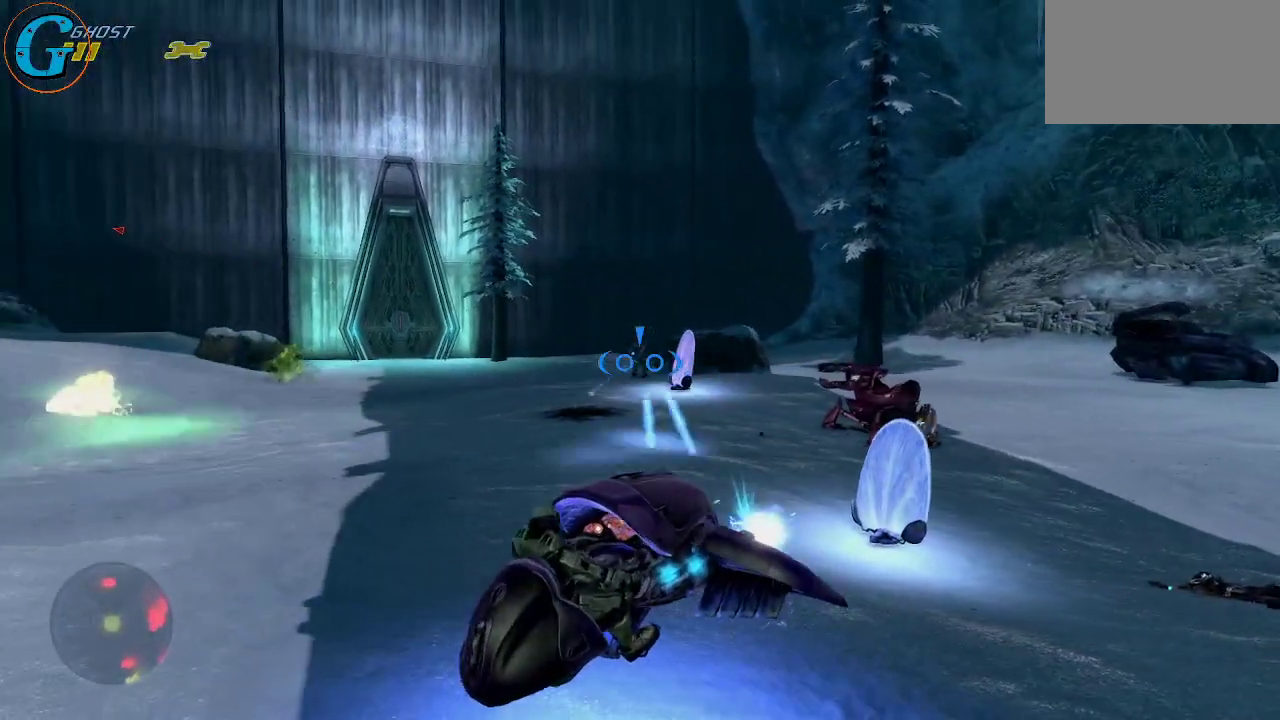
{"keys": ["a", "w"], "mouse": ["left"], "mouse_move": "still", "events": []}
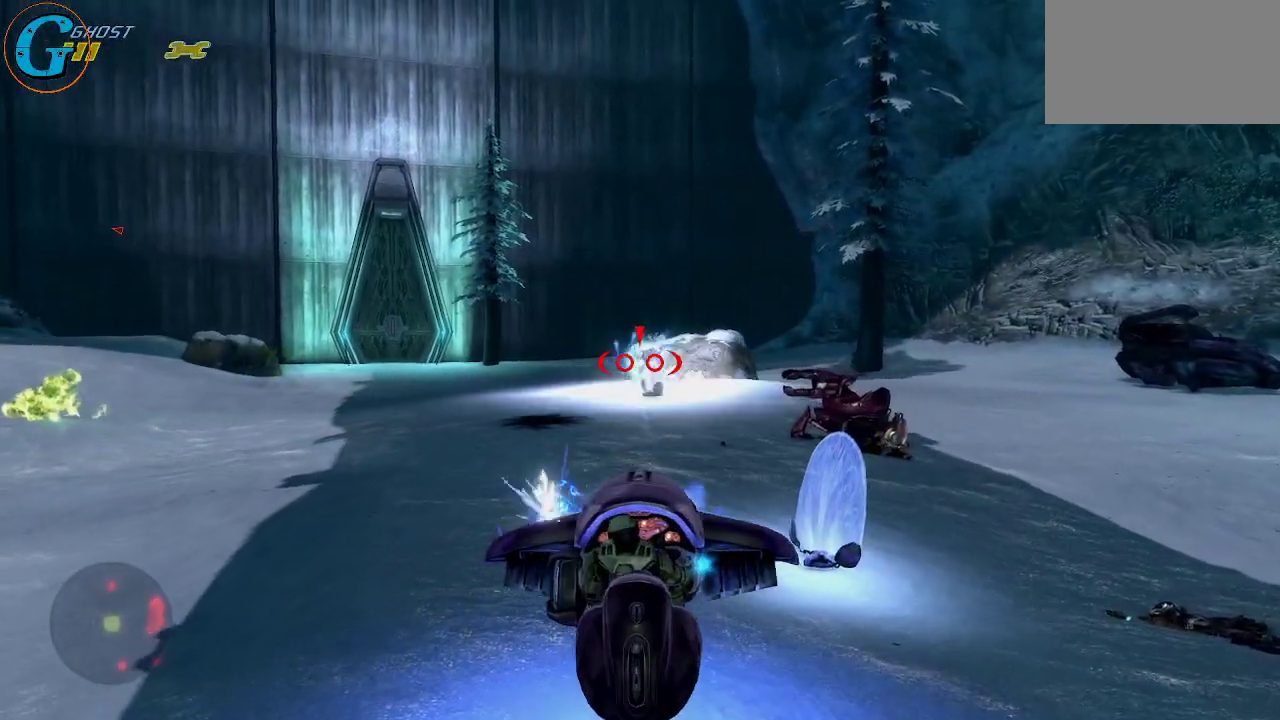
{"keys": ["a"], "mouse": ["left"], "mouse_move": "still", "events": [[366, "w", "up"]]}
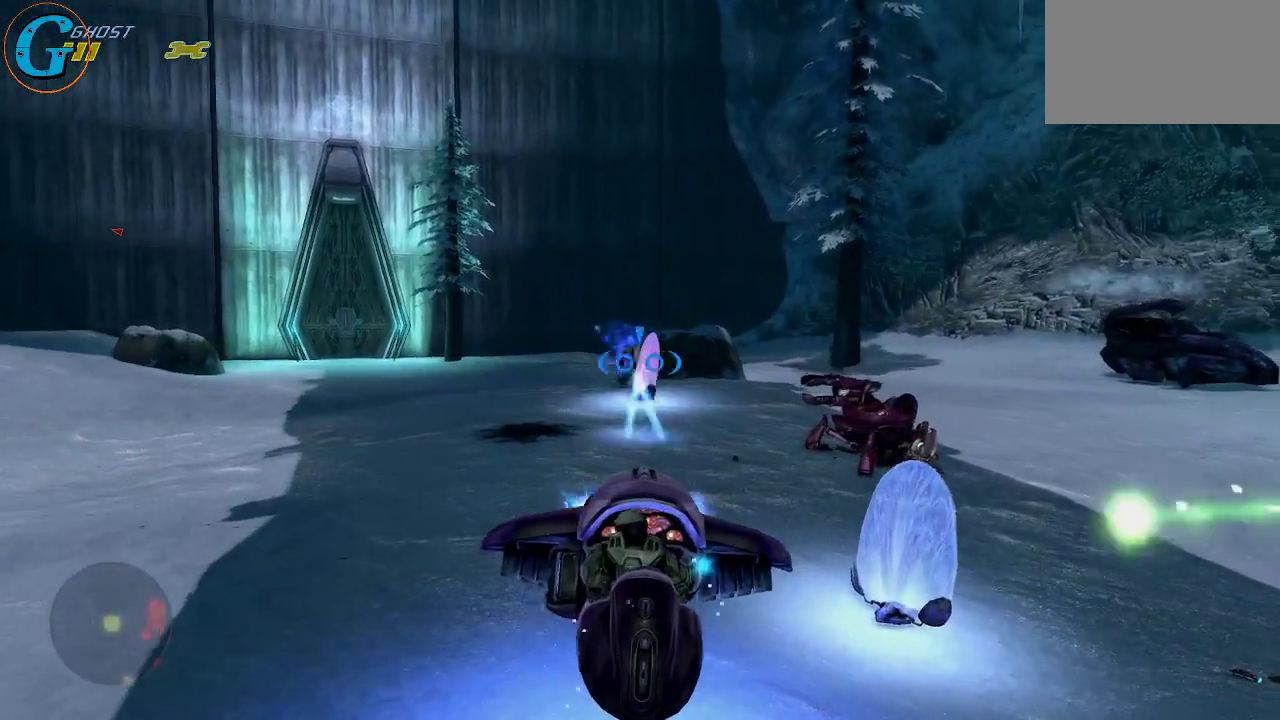
{"keys": ["a", "w"], "mouse": ["left"], "mouse_move": "still", "events": [[250, "w", "down"]]}
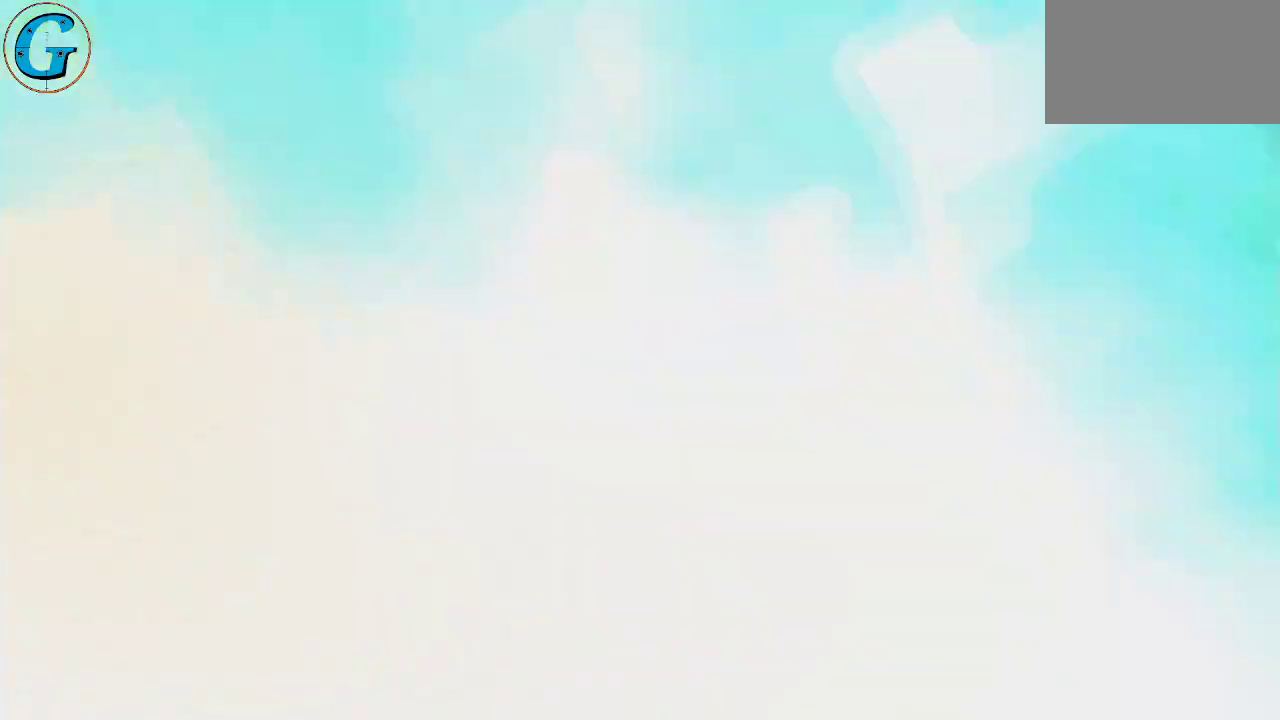
{"keys": [], "mouse": [], "mouse_move": "up-right", "events": [[83, "w", "up"], [116, "a", "up"], [116, "mouse_left", "up"]]}
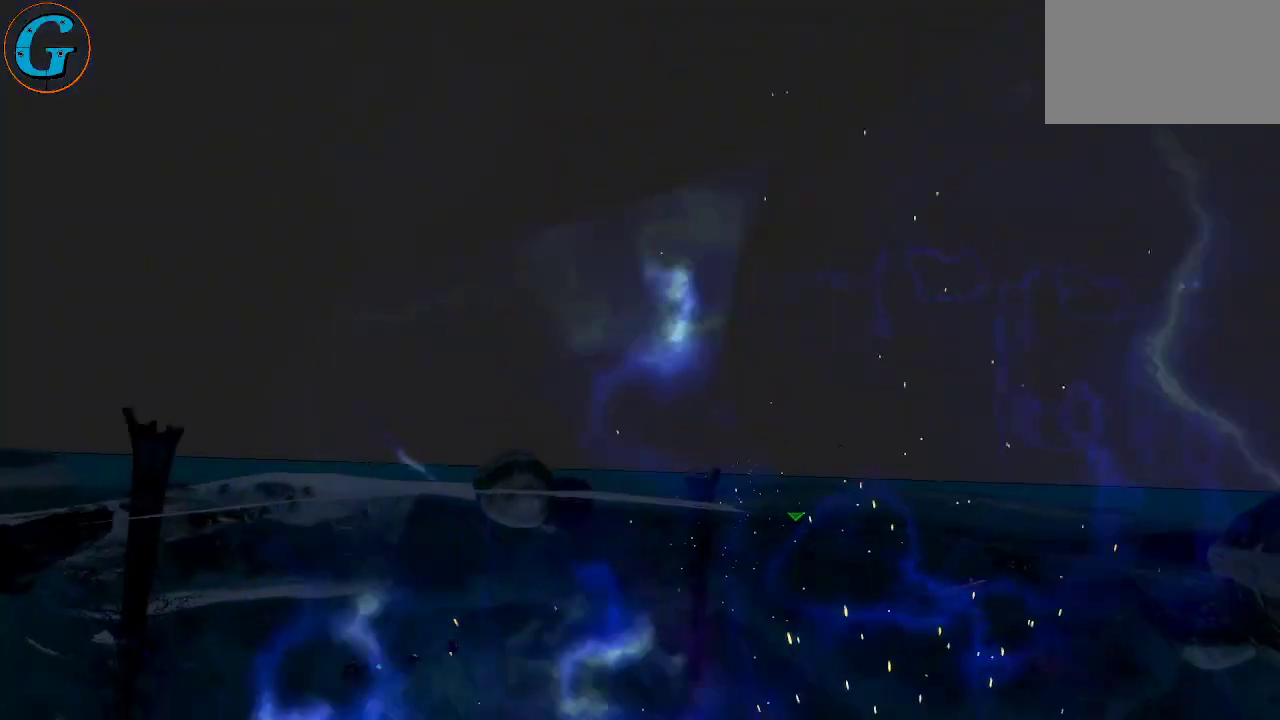
{"keys": [], "mouse": [], "mouse_move": "still", "events": []}